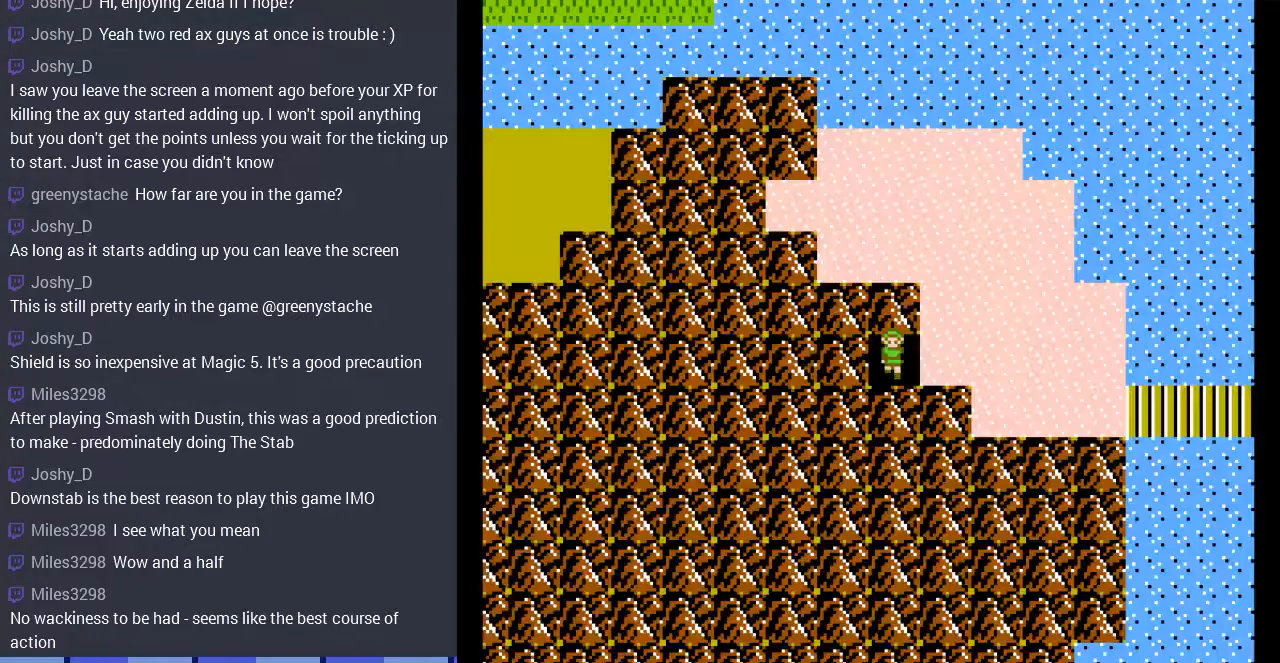
Gameplay with a controller (Nintendo layout); each line is a JSON object with the inputs held at the frame after it. "events" lists button and stick changes between this image and that frame as [ms after this image, input, new state], when the widget could be followed in between. Not read: L3 R3.
{"buttons": ["DPAD_RIGHT"], "events": [[467, "DPAD_RIGHT", "down"]]}
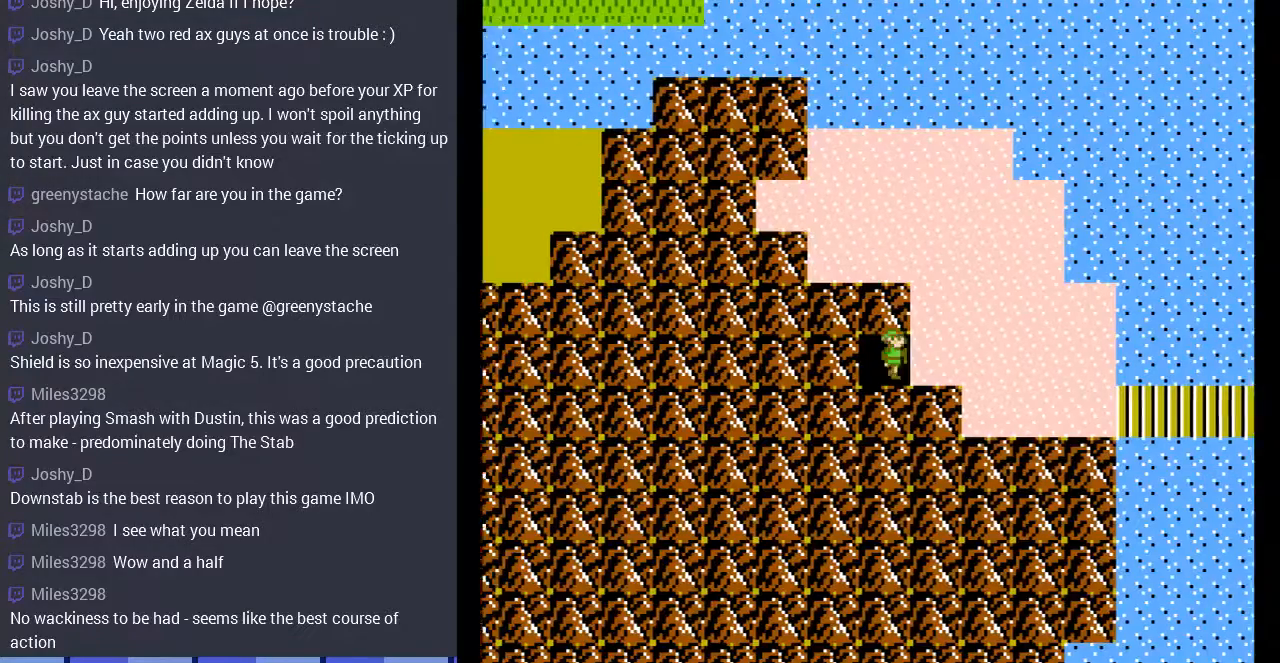
{"buttons": [], "events": [[233, "DPAD_RIGHT", "up"]]}
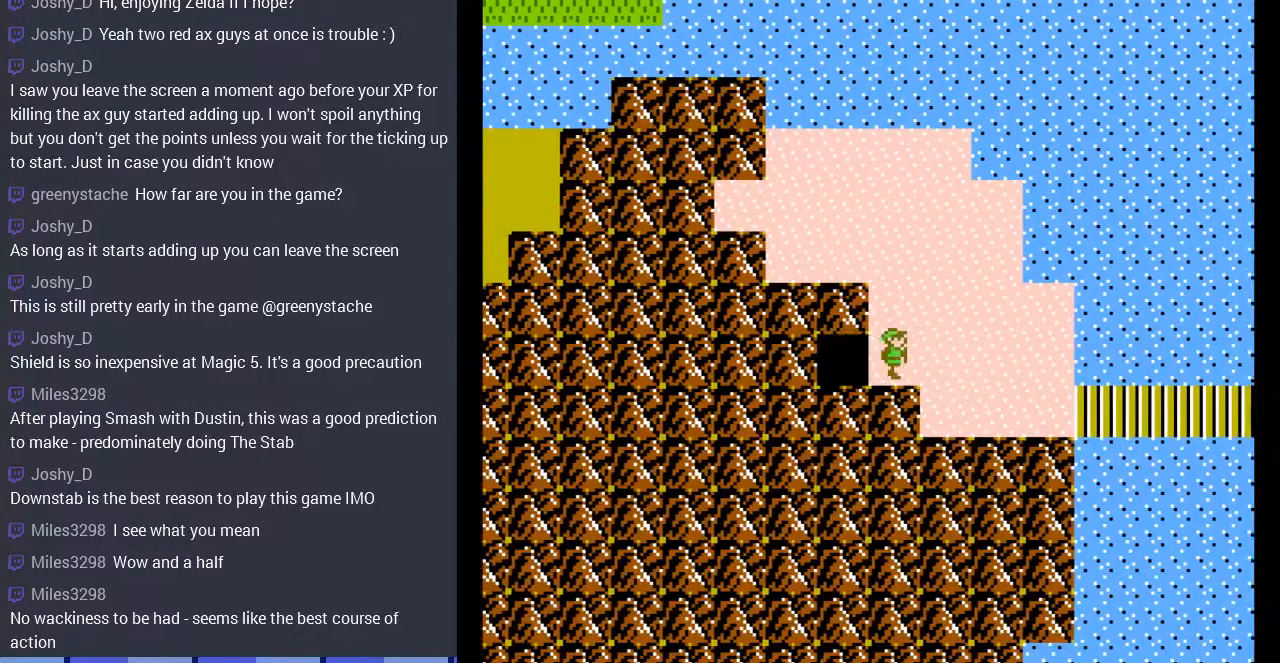
{"buttons": ["DPAD_UP"], "events": [[33, "DPAD_UP", "down"]]}
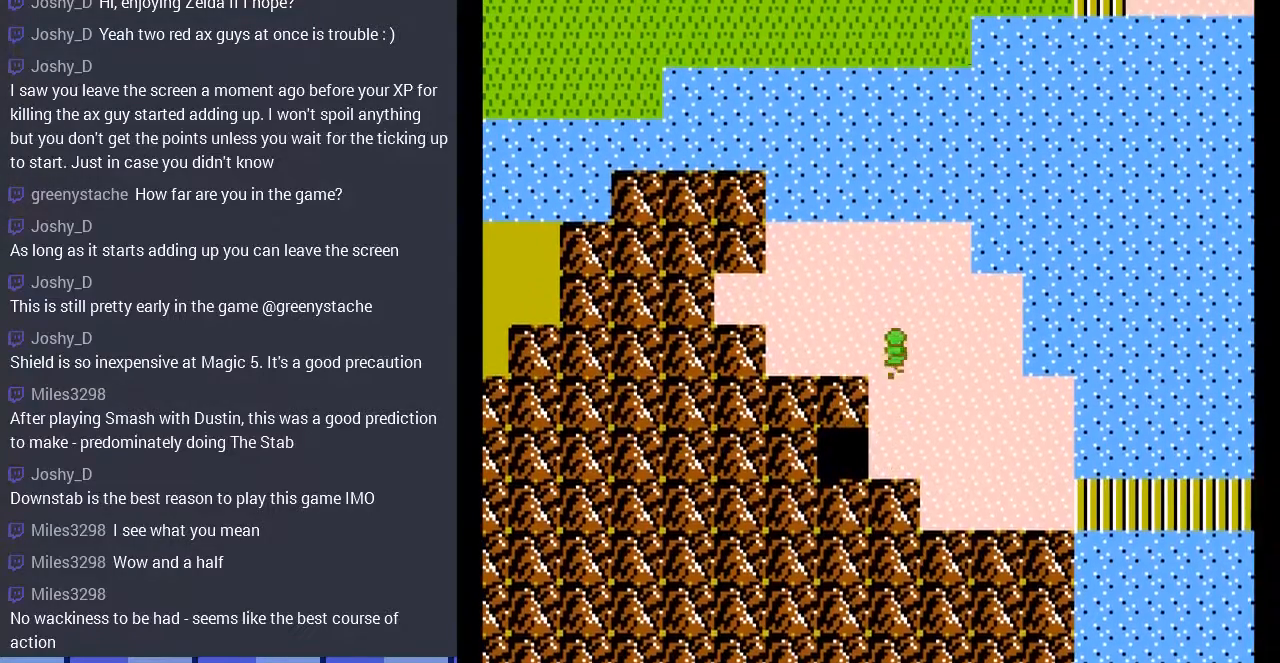
{"buttons": ["DPAD_LEFT"], "events": [[100, "DPAD_LEFT", "down"], [100, "DPAD_UP", "up"]]}
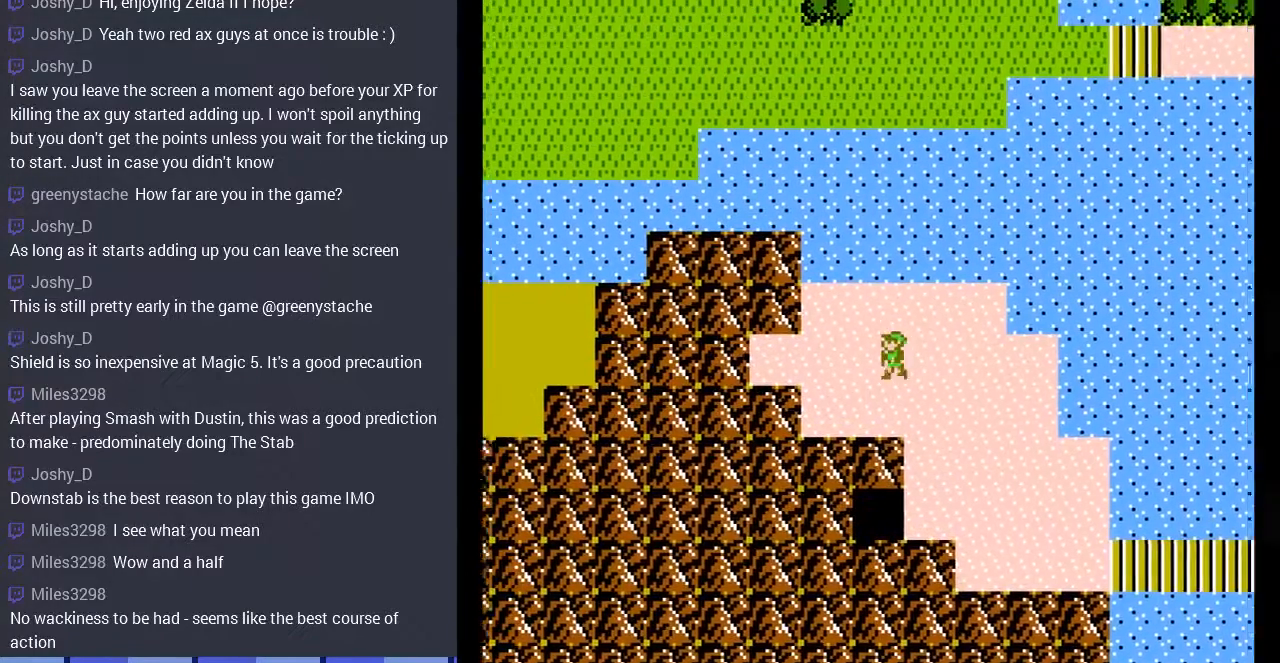
{"buttons": ["DPAD_LEFT"], "events": []}
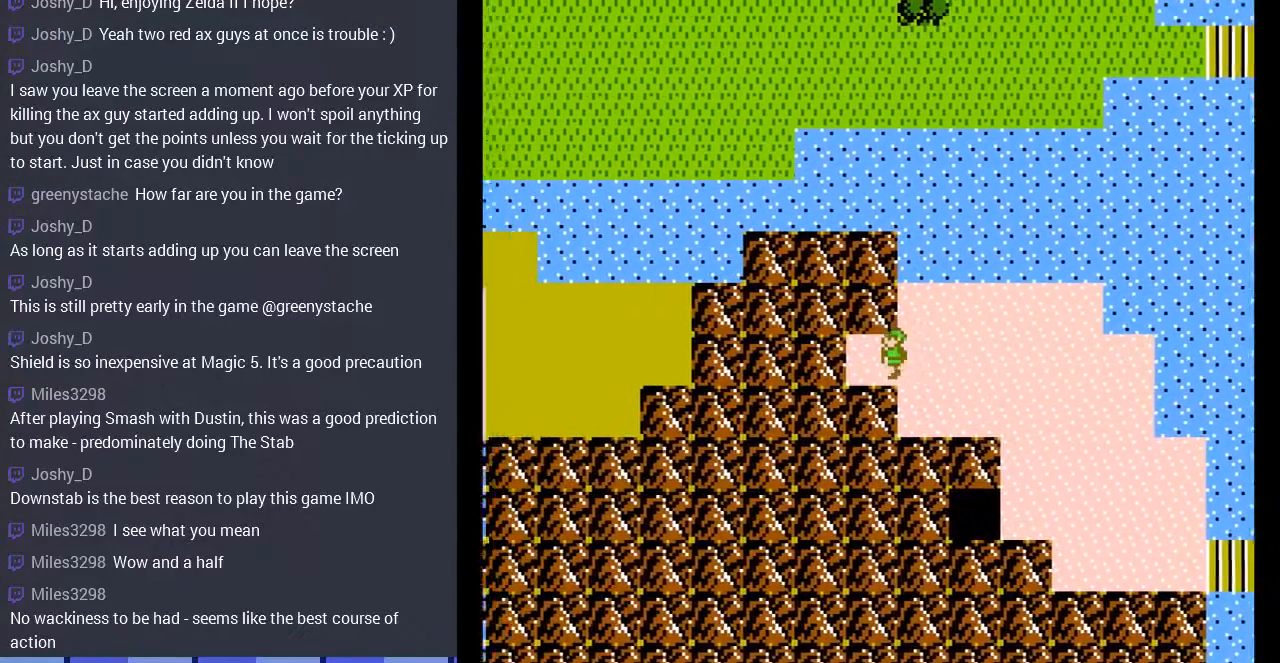
{"buttons": ["DPAD_RIGHT"], "events": [[33, "DPAD_LEFT", "up"], [433, "DPAD_RIGHT", "down"]]}
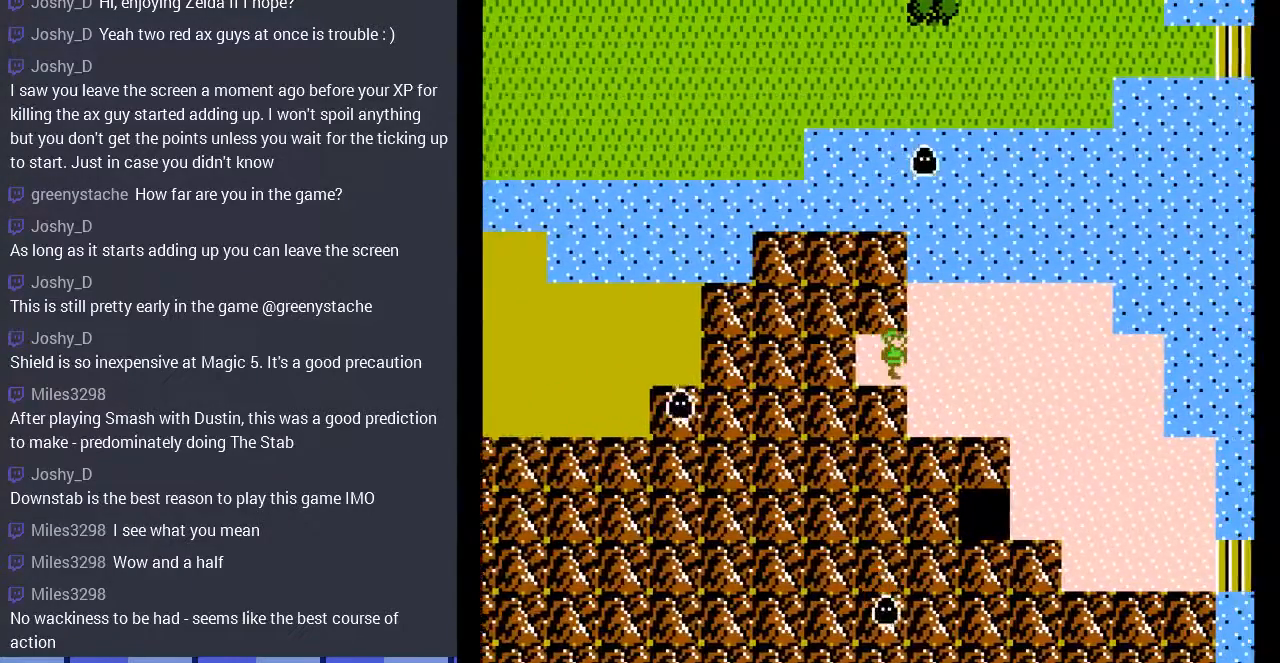
{"buttons": ["DPAD_RIGHT"], "events": []}
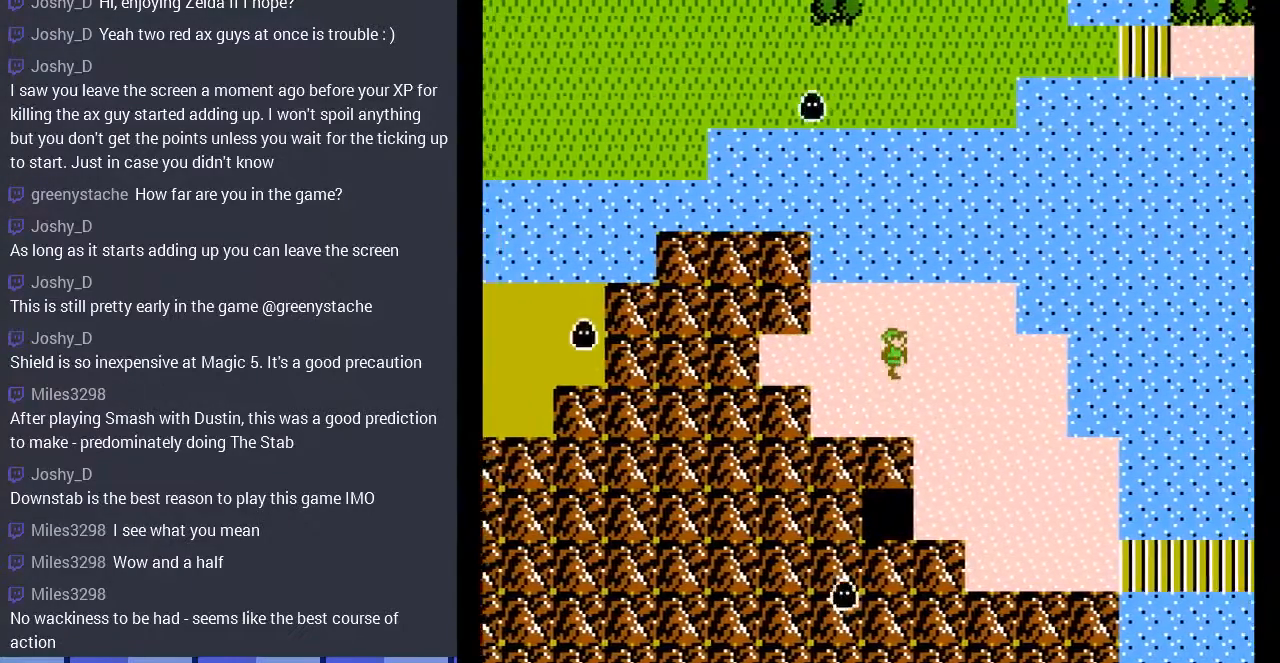
{"buttons": ["DPAD_LEFT"], "events": [[67, "DPAD_RIGHT", "up"], [167, "DPAD_UP", "down"], [367, "DPAD_LEFT", "down"], [367, "DPAD_UP", "up"]]}
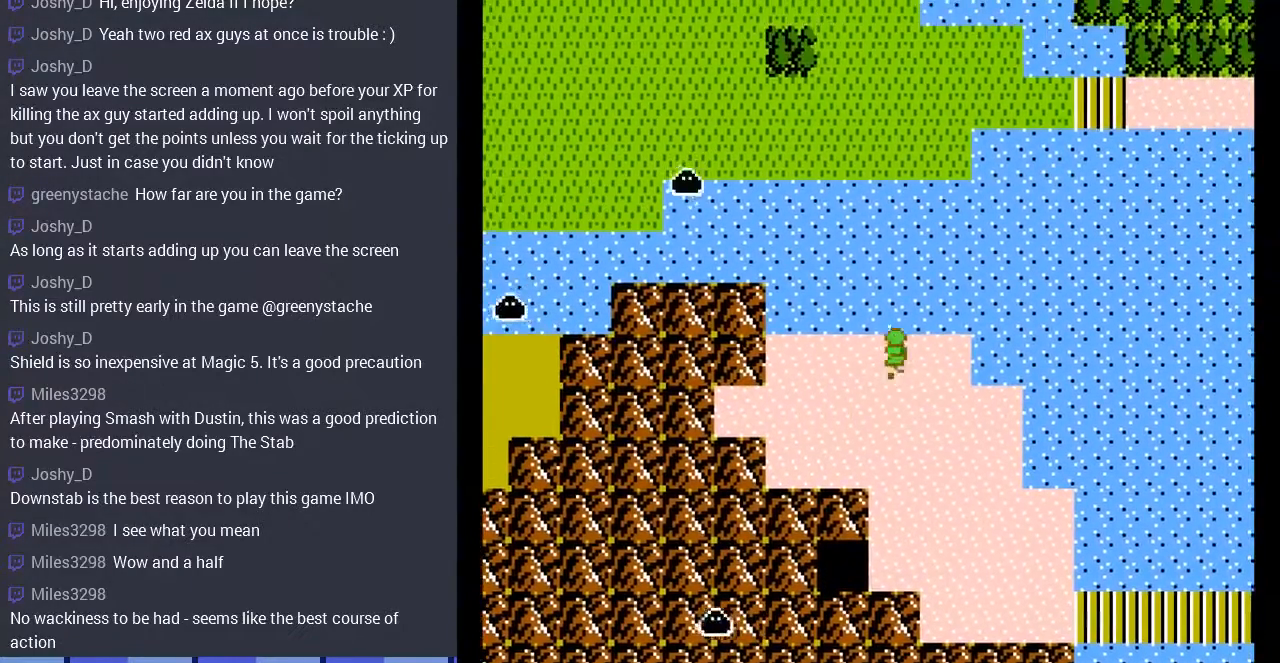
{"buttons": ["DPAD_RIGHT"], "events": [[400, "DPAD_LEFT", "up"], [433, "DPAD_RIGHT", "down"]]}
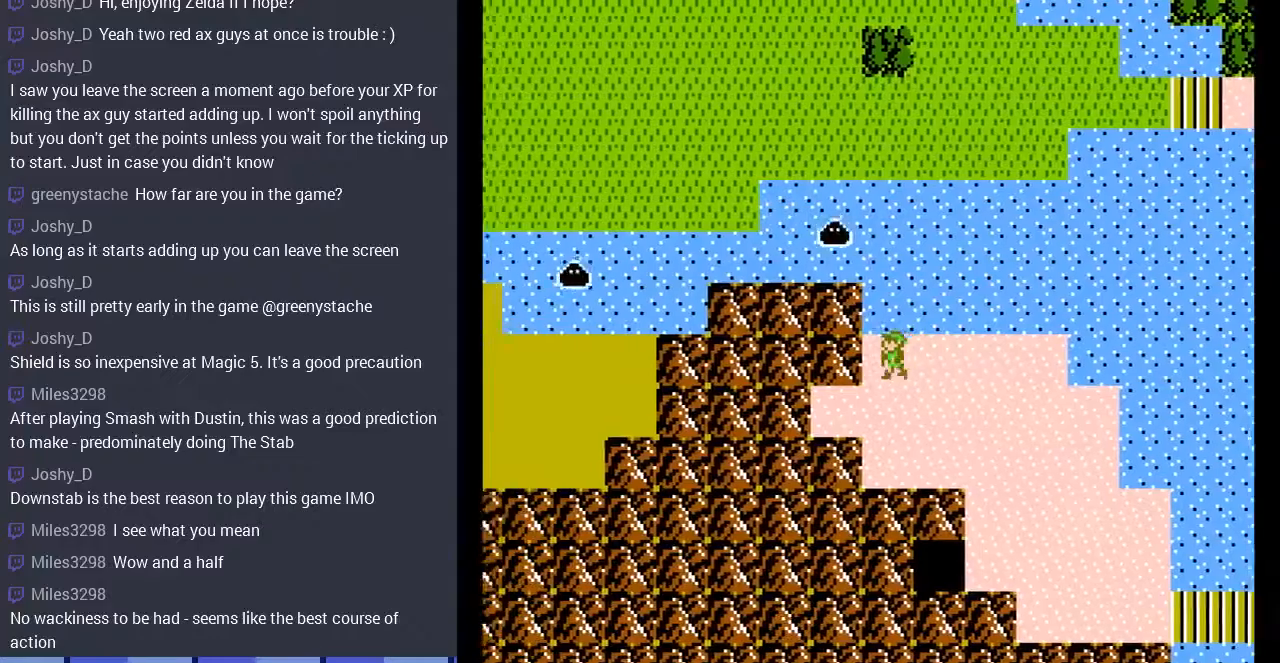
{"buttons": ["DPAD_RIGHT"], "events": []}
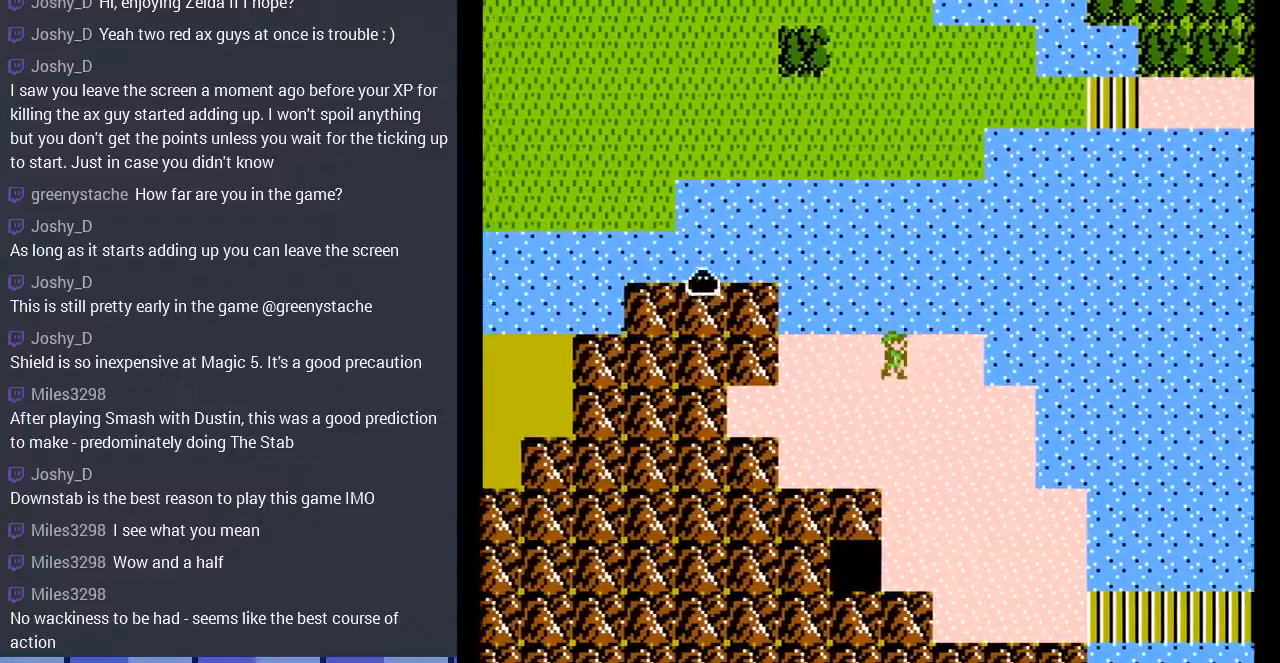
{"buttons": ["DPAD_DOWN"], "events": [[133, "DPAD_DOWN", "down"], [133, "DPAD_RIGHT", "up"]]}
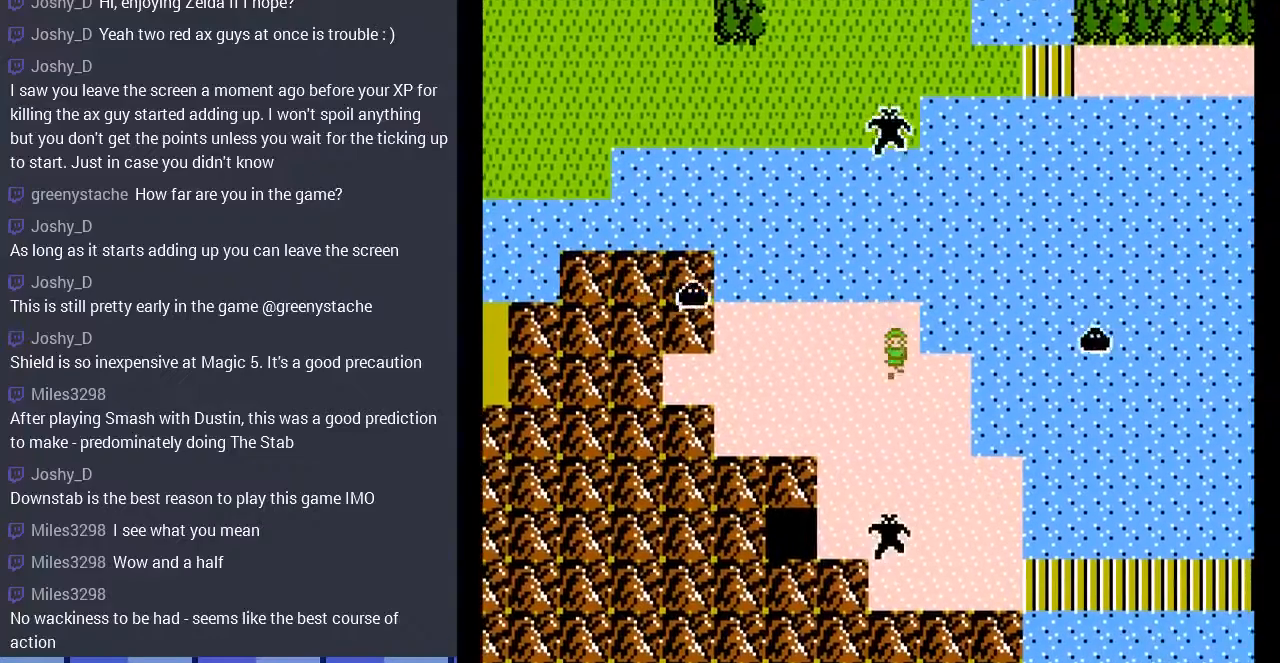
{"buttons": ["DPAD_DOWN"], "events": [[33, "DPAD_RIGHT", "down"], [67, "DPAD_DOWN", "up"], [367, "DPAD_DOWN", "down"], [367, "DPAD_RIGHT", "up"]]}
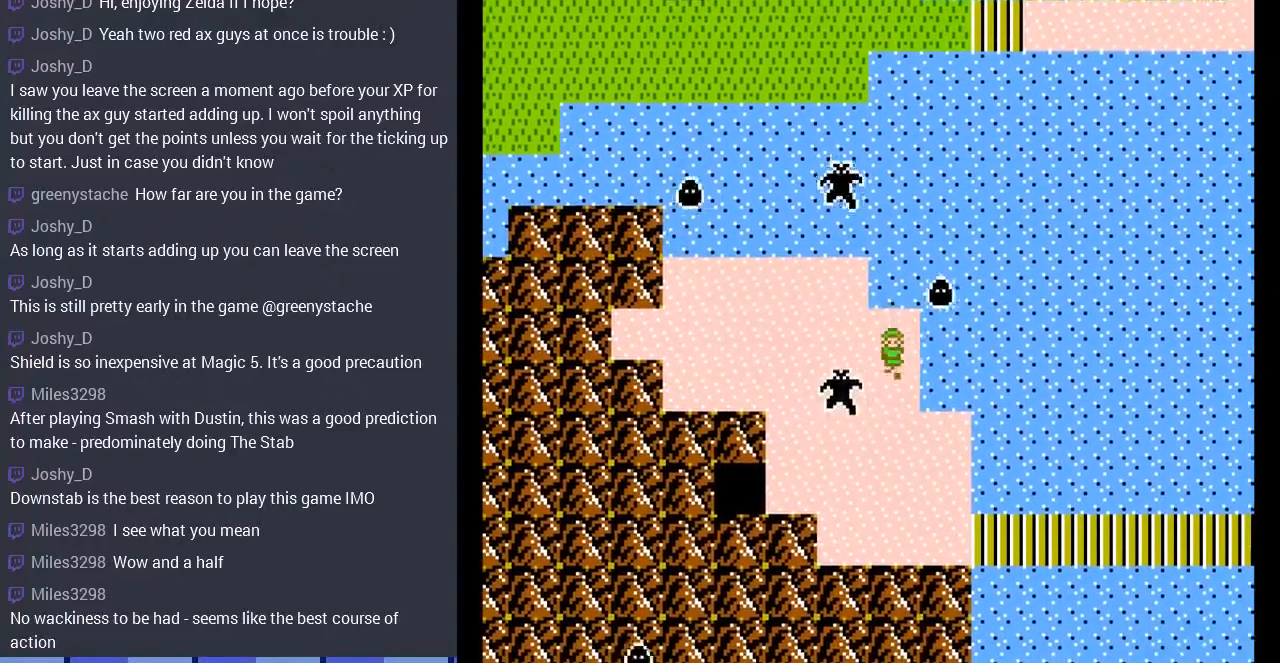
{"buttons": ["DPAD_DOWN"], "events": []}
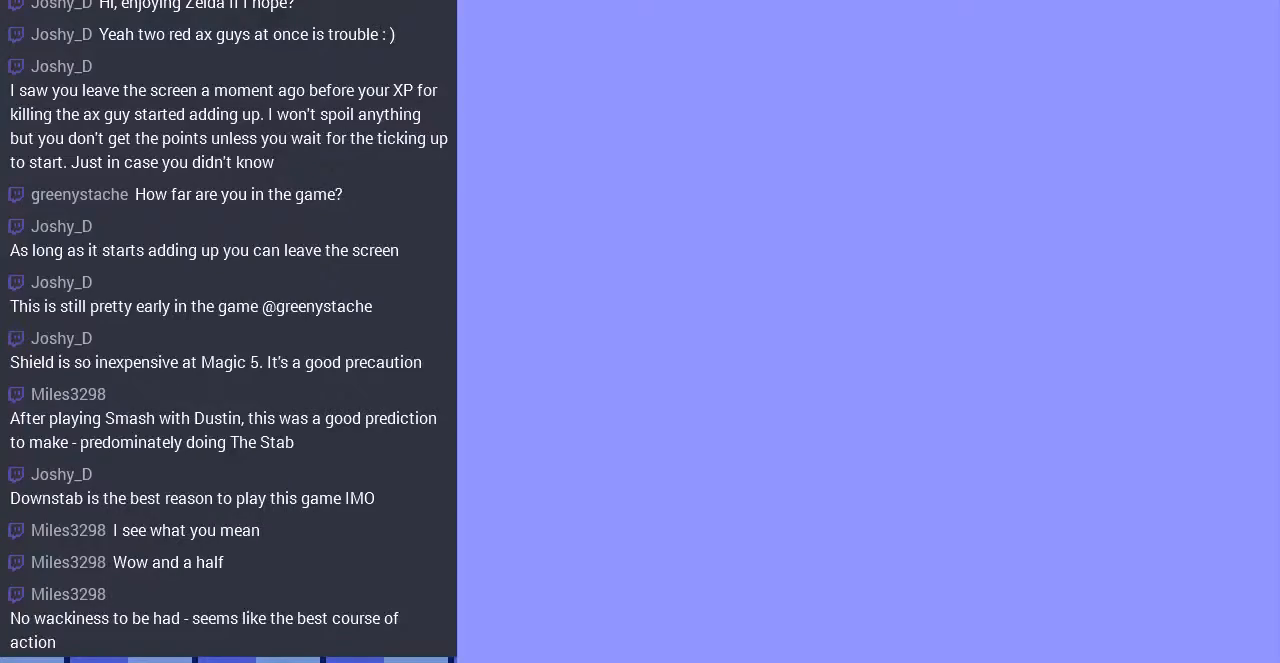
{"buttons": [], "events": [[33, "DPAD_DOWN", "up"]]}
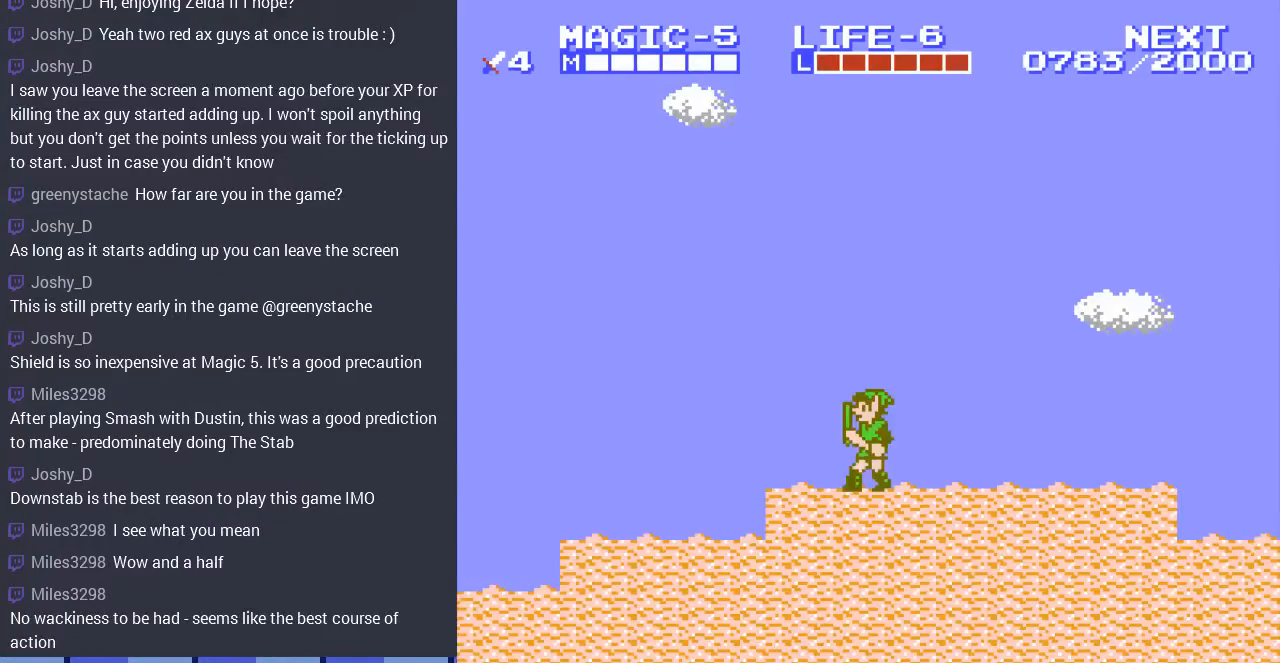
{"buttons": ["DPAD_LEFT"], "events": [[167, "DPAD_LEFT", "down"]]}
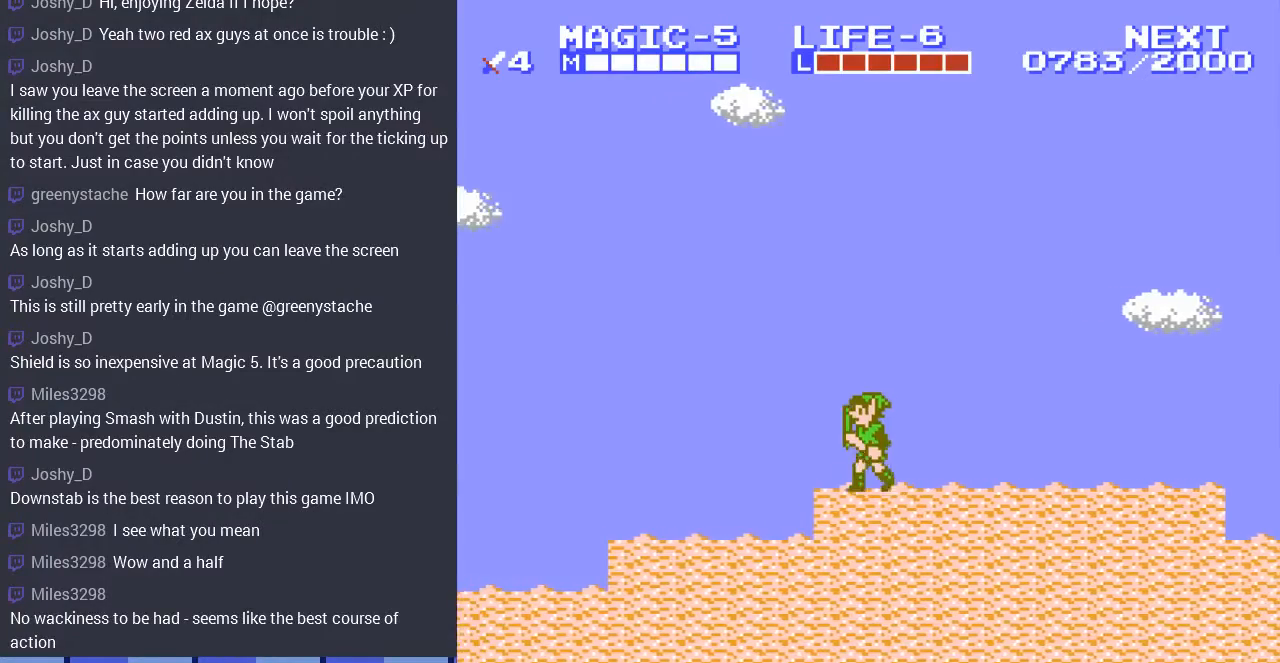
{"buttons": ["DPAD_LEFT"], "events": []}
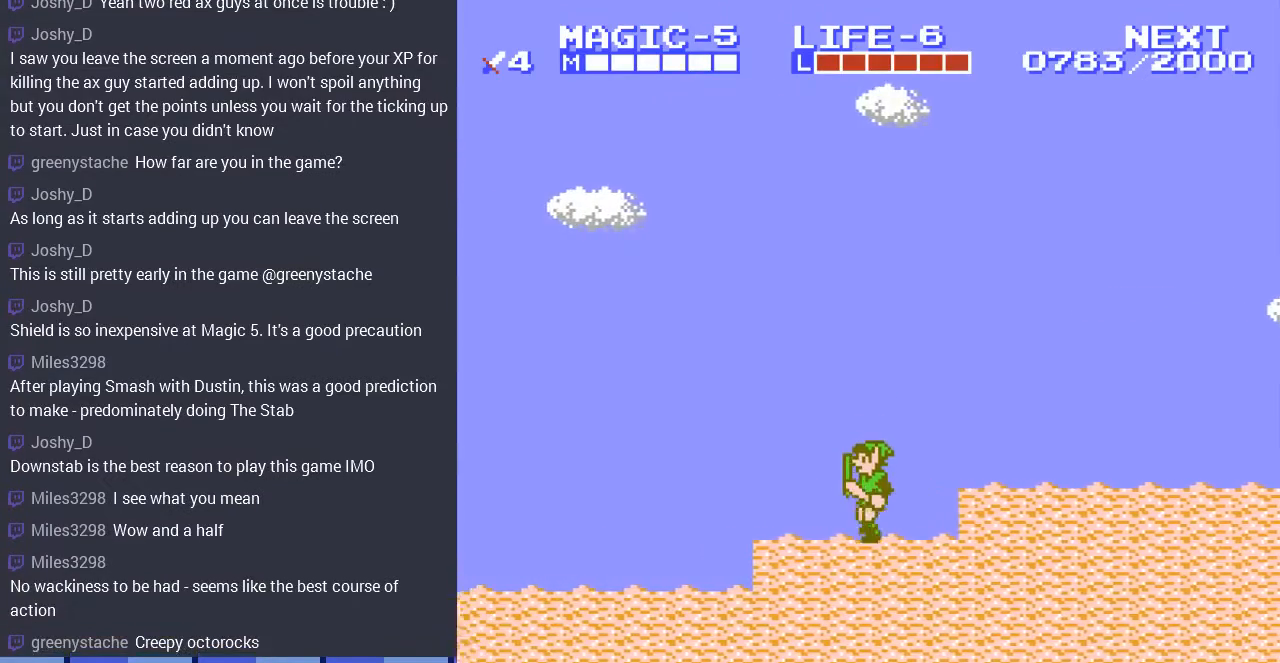
{"buttons": ["START"], "events": [[500, "DPAD_LEFT", "up"], [500, "START", "down"]]}
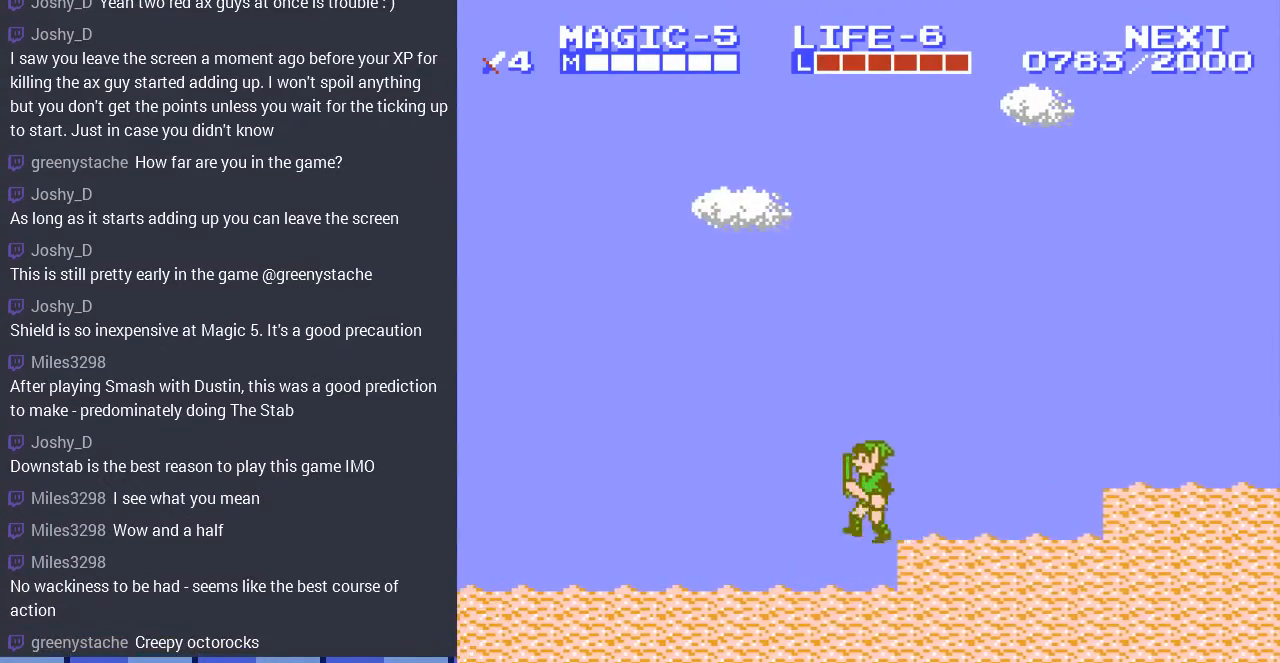
{"buttons": [], "events": [[200, "START", "up"]]}
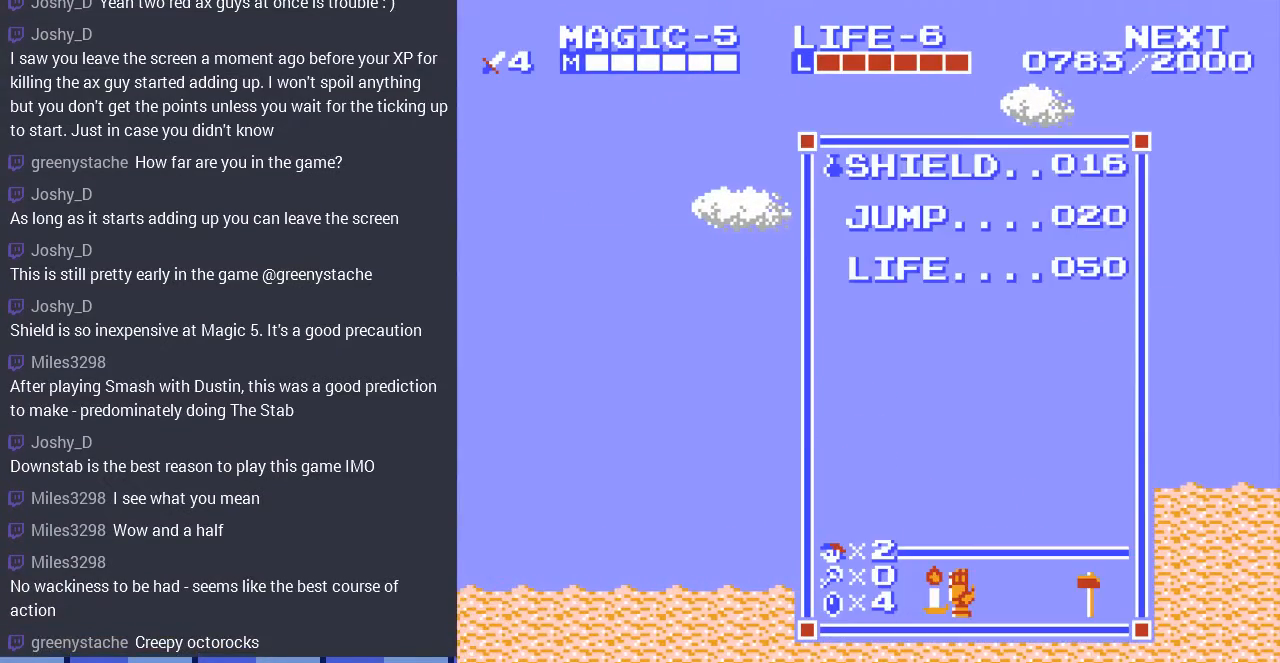
{"buttons": ["START"], "events": [[500, "START", "down"]]}
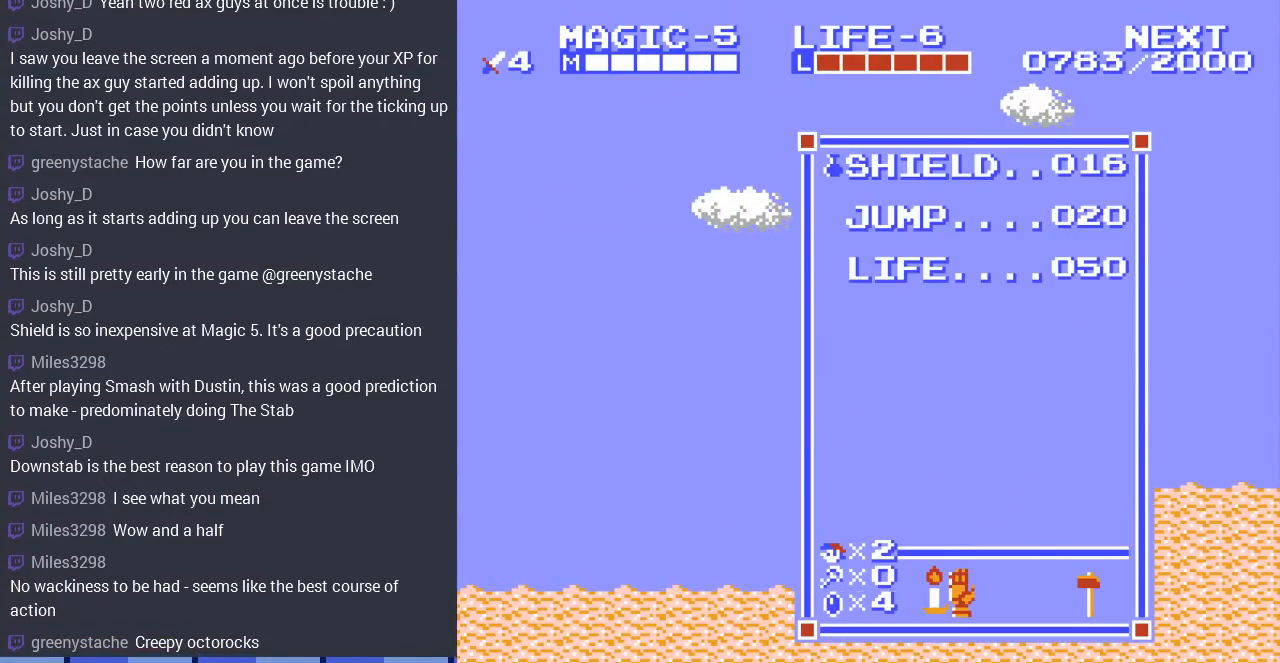
{"buttons": ["DPAD_LEFT"], "events": [[167, "DPAD_LEFT", "down"], [200, "START", "up"], [300, "SELECT", "down"], [467, "SELECT", "up"]]}
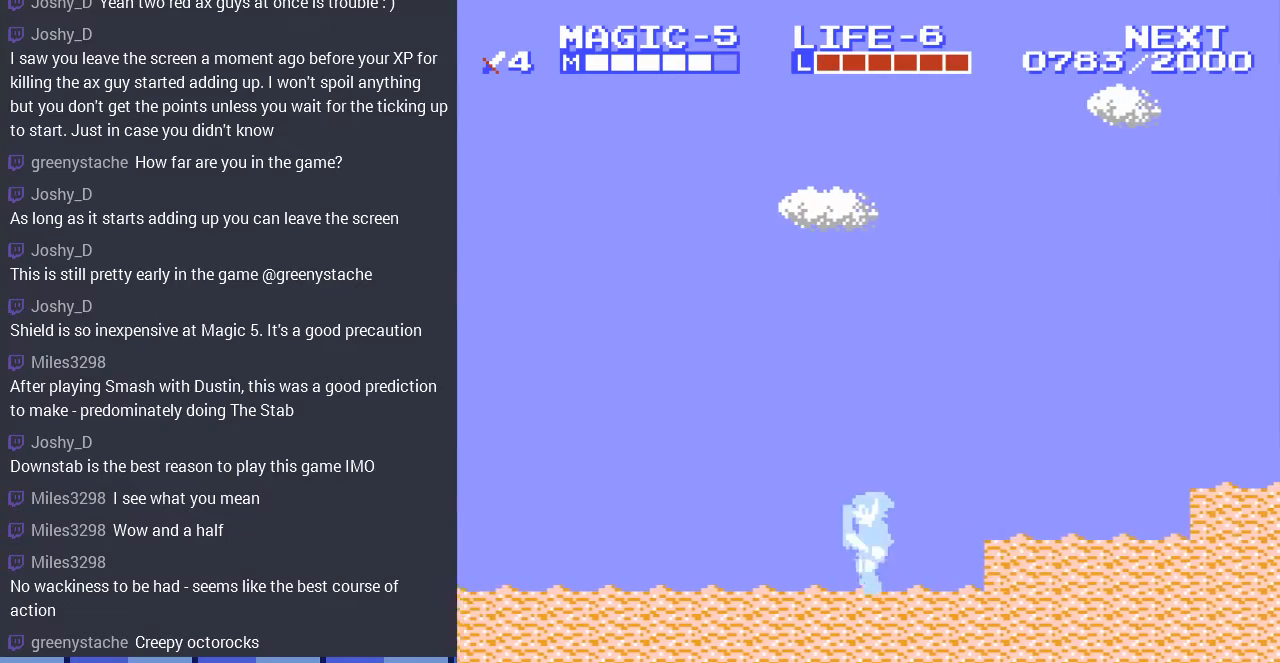
{"buttons": ["DPAD_LEFT"], "events": []}
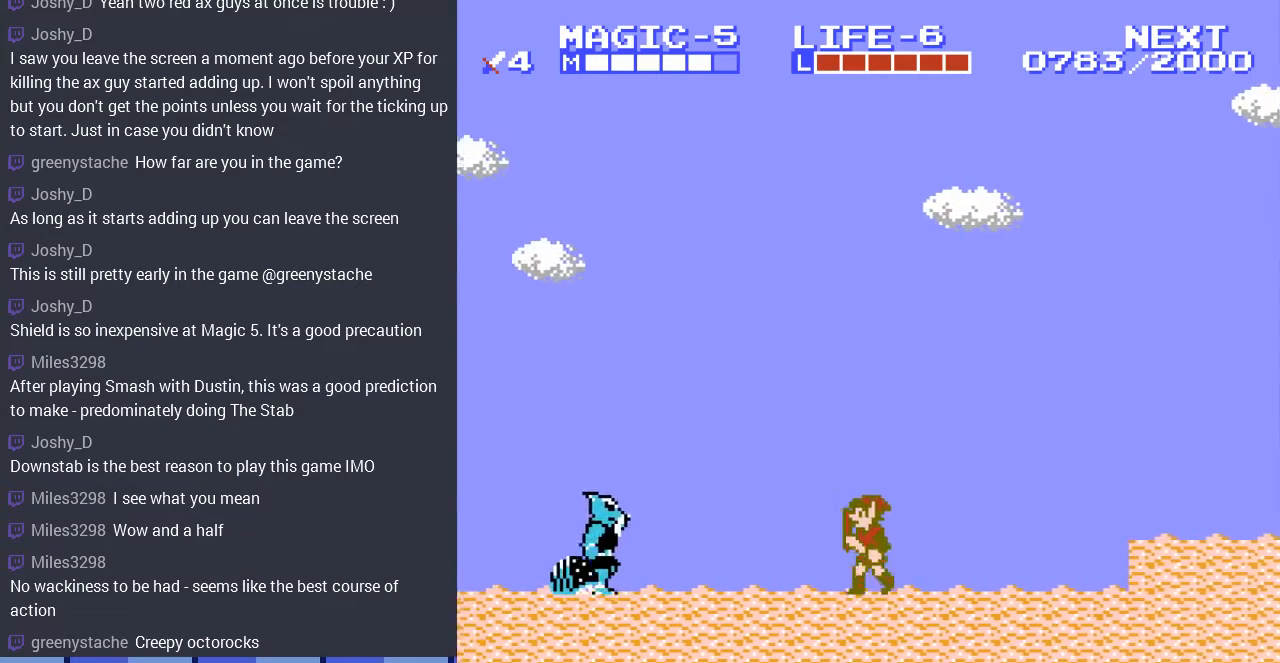
{"buttons": [], "events": [[233, "A", "down"], [467, "A", "up"], [500, "DPAD_LEFT", "up"]]}
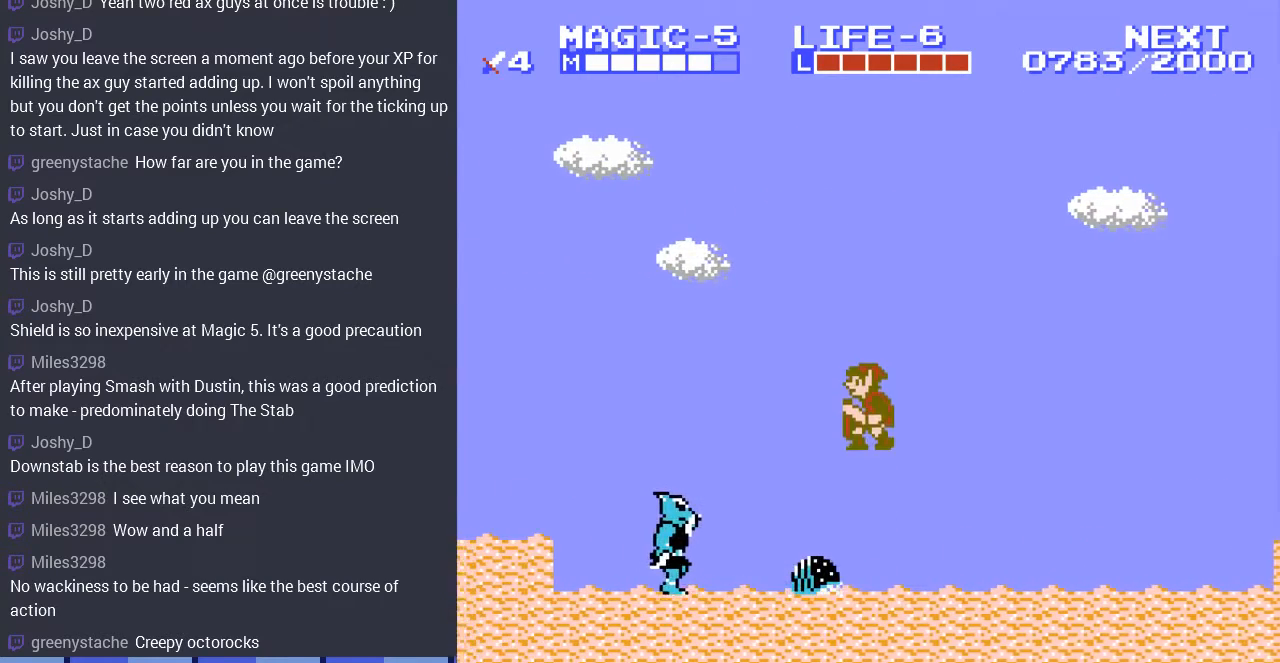
{"buttons": ["A", "DPAD_LEFT"], "events": [[133, "DPAD_RIGHT", "down"], [267, "DPAD_RIGHT", "up"], [367, "DPAD_LEFT", "down"], [400, "A", "down"]]}
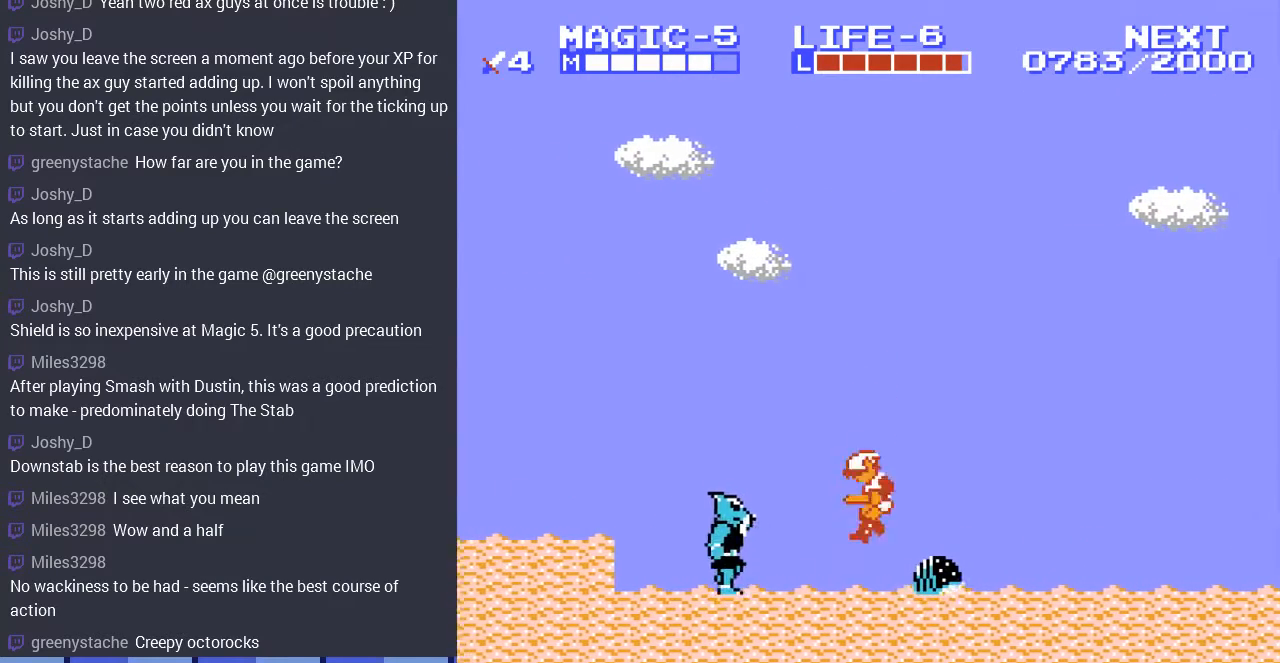
{"buttons": ["DPAD_LEFT"], "events": [[233, "A", "up"]]}
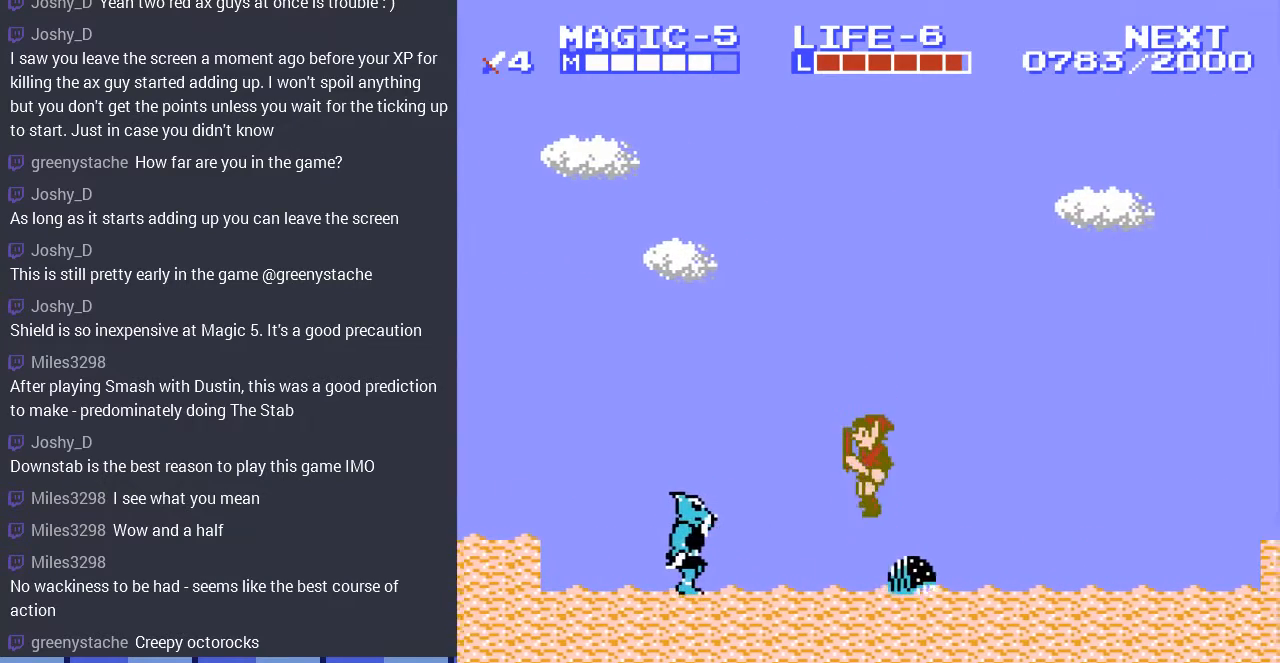
{"buttons": ["DPAD_LEFT"], "events": []}
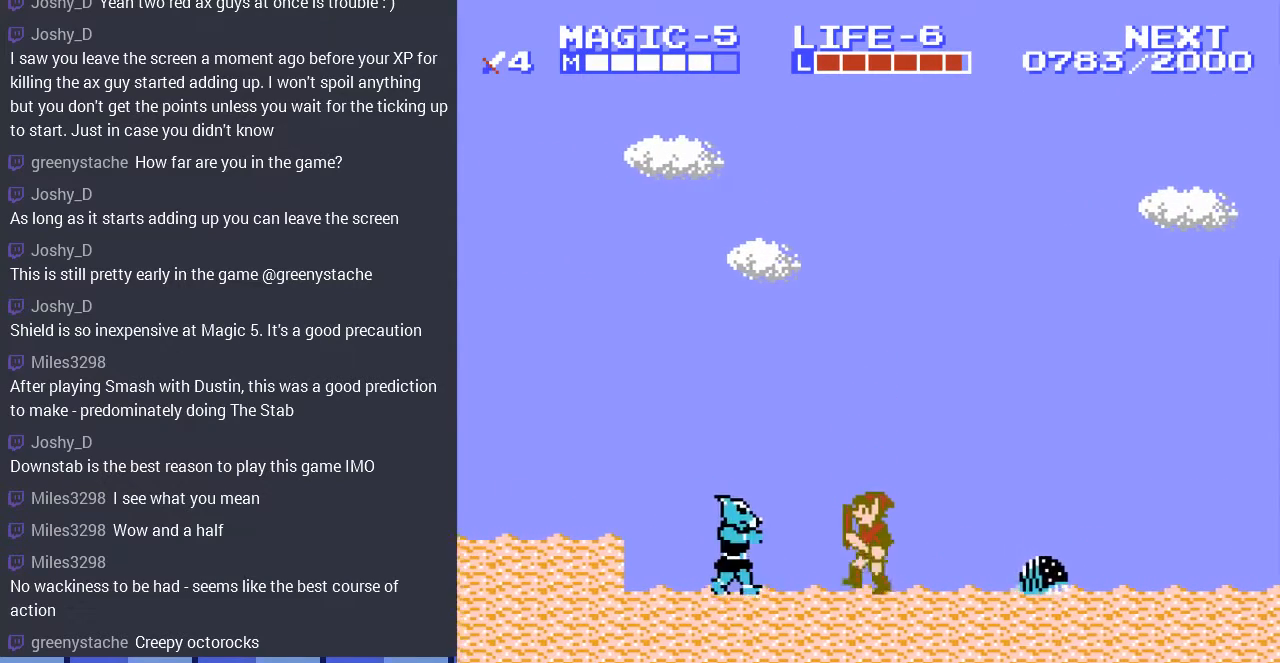
{"buttons": ["A", "DPAD_DOWN"], "events": [[33, "A", "down"], [333, "A", "up"], [467, "DPAD_DOWN", "down"], [500, "A", "down"], [500, "DPAD_LEFT", "up"]]}
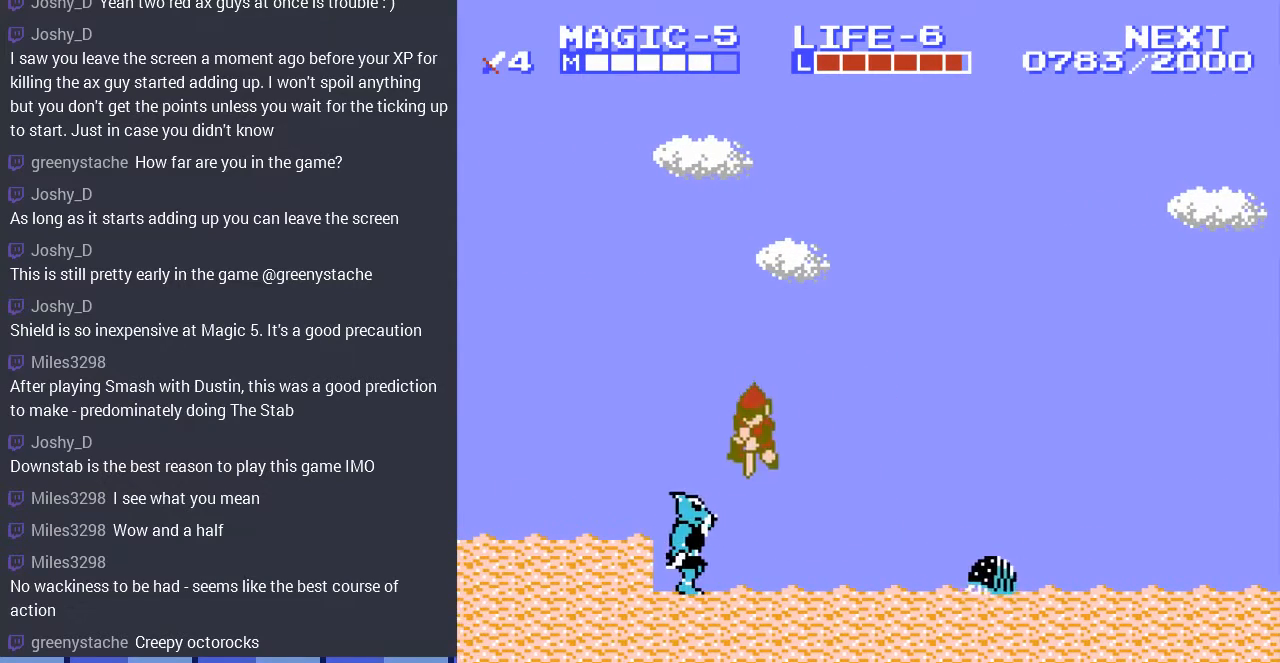
{"buttons": ["A", "DPAD_DOWN"], "events": [[67, "DPAD_LEFT", "down"], [133, "A", "up"], [200, "A", "down"], [267, "DPAD_LEFT", "up"], [333, "A", "up"], [467, "A", "down"]]}
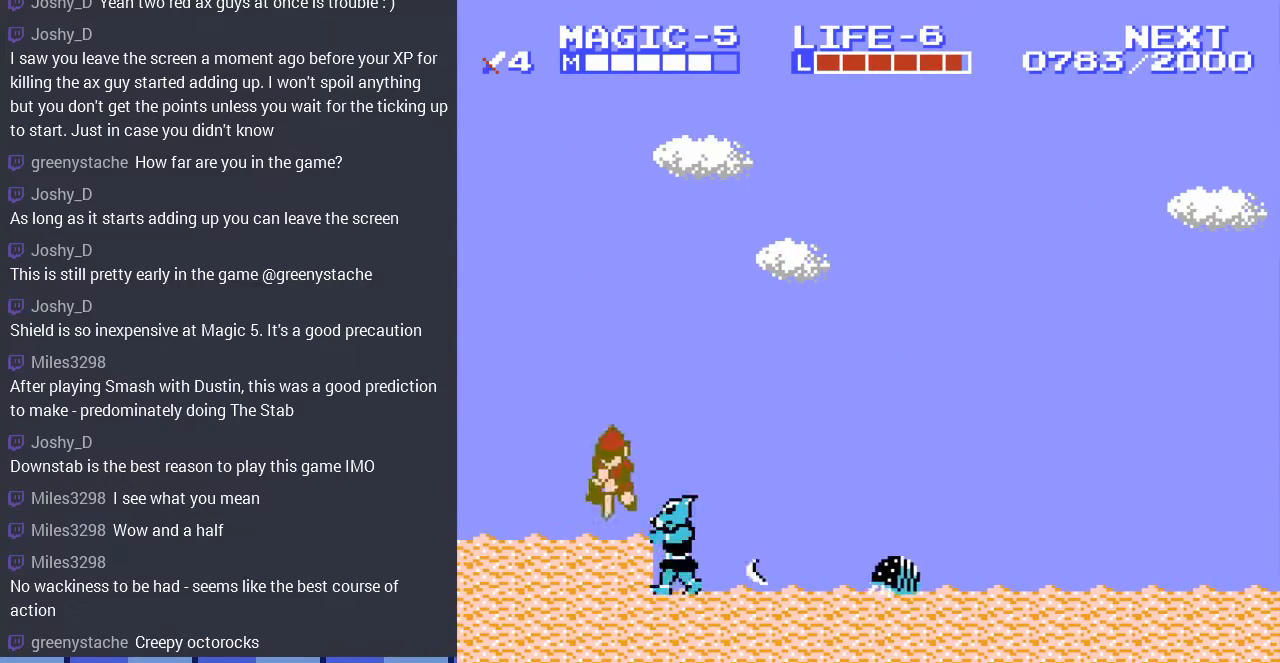
{"buttons": [], "events": [[100, "A", "up"], [100, "DPAD_RIGHT", "down"], [133, "DPAD_DOWN", "up"], [400, "DPAD_RIGHT", "up"]]}
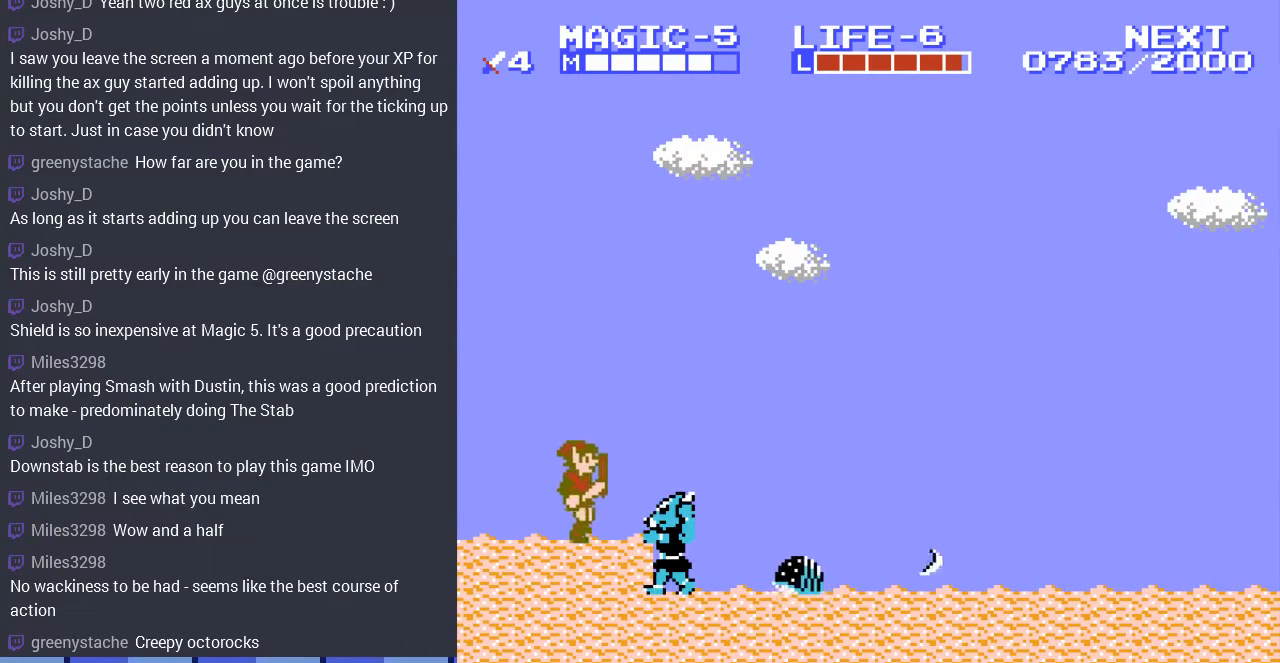
{"buttons": ["DPAD_DOWN"], "events": [[33, "DPAD_RIGHT", "down"], [100, "A", "down"], [267, "A", "up"], [333, "DPAD_RIGHT", "up"], [400, "DPAD_DOWN", "down"]]}